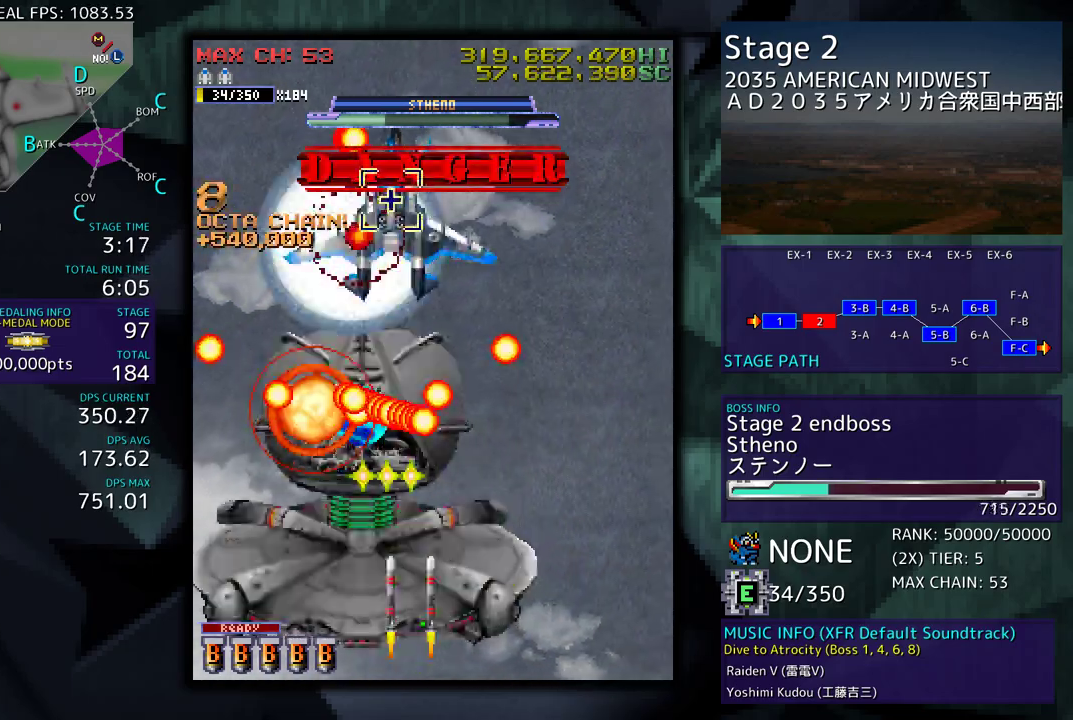
Gameplay with a controller (arcade stick); each line is a JSON object with the inputs held at the frame after it. "events" lists button and stick changes between this image and that frame as [ms after this image, input, new state], when the widget could be followed in between. Not read: L3 R3 other_buttons.
{"buttons": ["DPAD_LEFT"], "events": [[133, "DPAD_RIGHT", "up"], [150, "DPAD_DOWN", "up"], [167, "DPAD_LEFT", "down"], [283, "DPAD_LEFT", "up"], [450, "DPAD_LEFT", "down"]]}
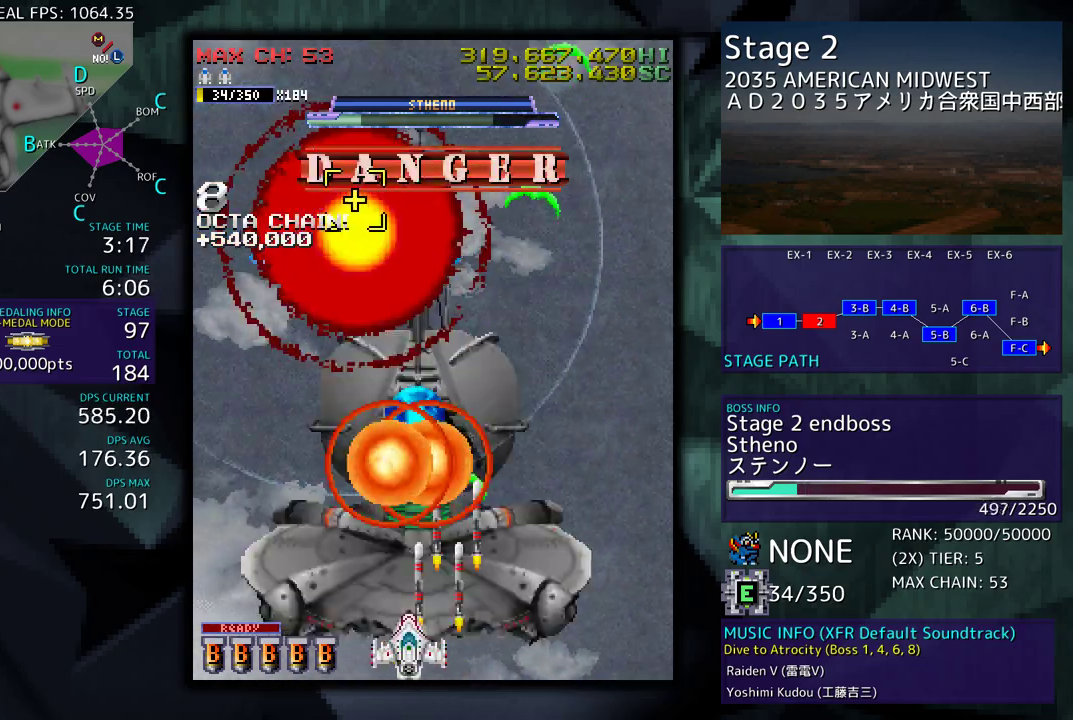
{"buttons": [], "events": [[83, "DPAD_UP", "down"], [283, "DPAD_LEFT", "up"], [333, "DPAD_UP", "up"]]}
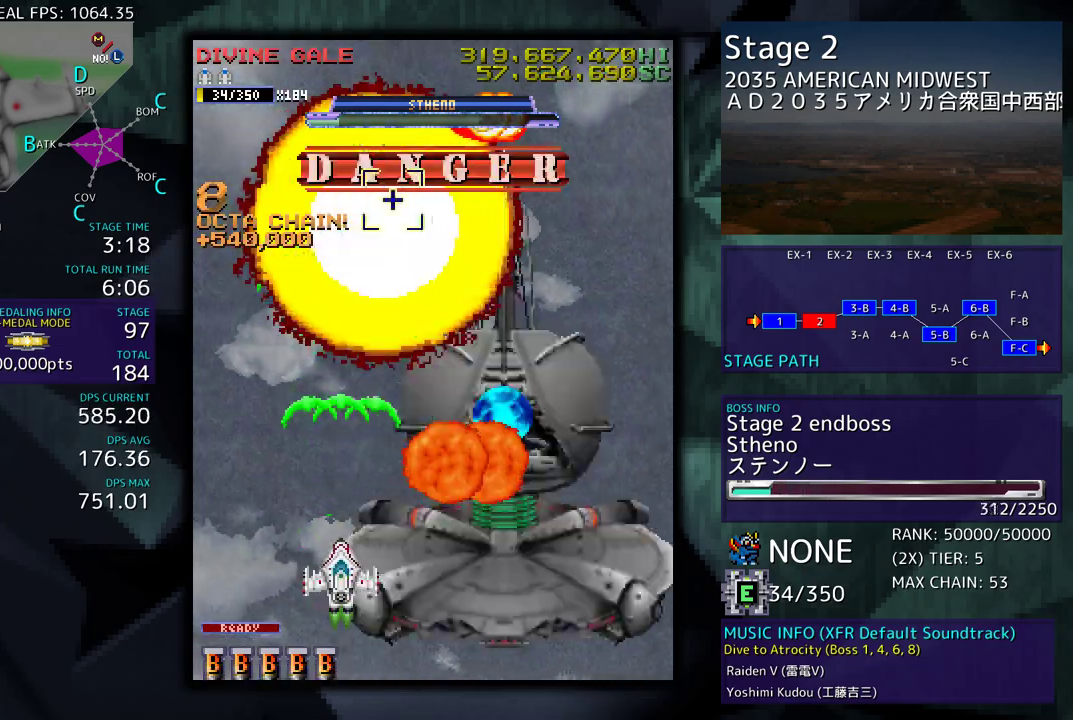
{"buttons": ["DPAD_DOWN"], "events": [[67, "DPAD_RIGHT", "down"], [150, "DPAD_RIGHT", "up"], [200, "DPAD_RIGHT", "down"], [300, "DPAD_UP", "down"], [333, "DPAD_RIGHT", "up"], [367, "DPAD_UP", "up"], [467, "DPAD_DOWN", "down"]]}
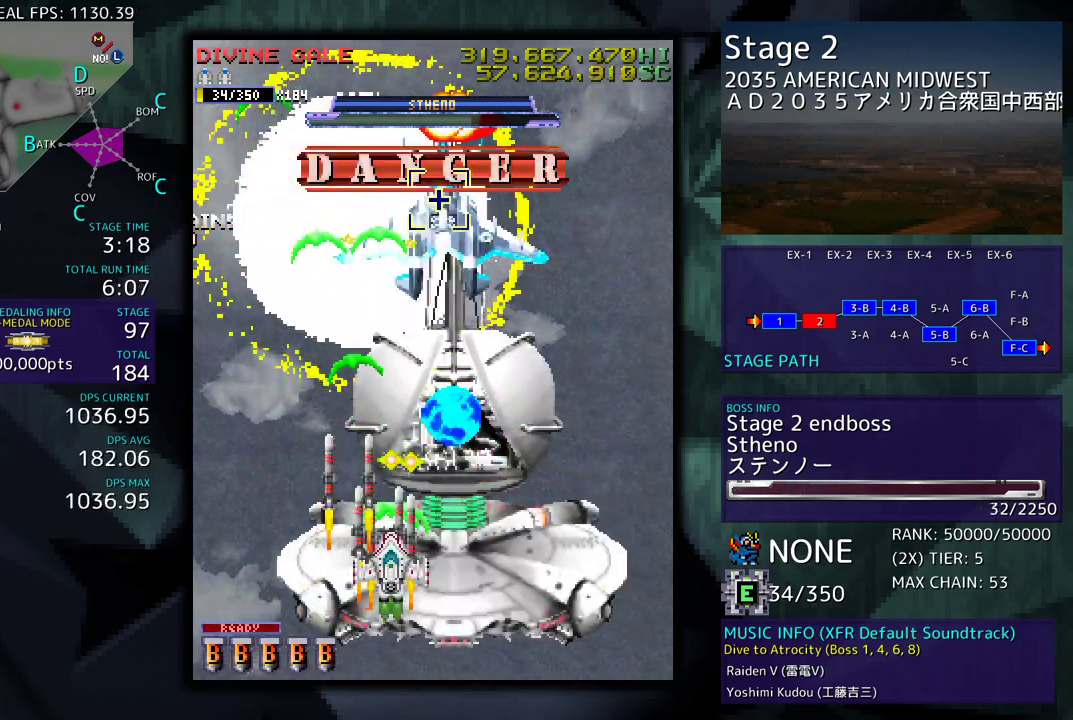
{"buttons": ["DPAD_DOWN", "DPAD_RIGHT"], "events": [[50, "DPAD_RIGHT", "down"], [150, "DPAD_DOWN", "up"], [267, "DPAD_UP", "down"], [350, "DPAD_UP", "up"], [383, "DPAD_DOWN", "down"]]}
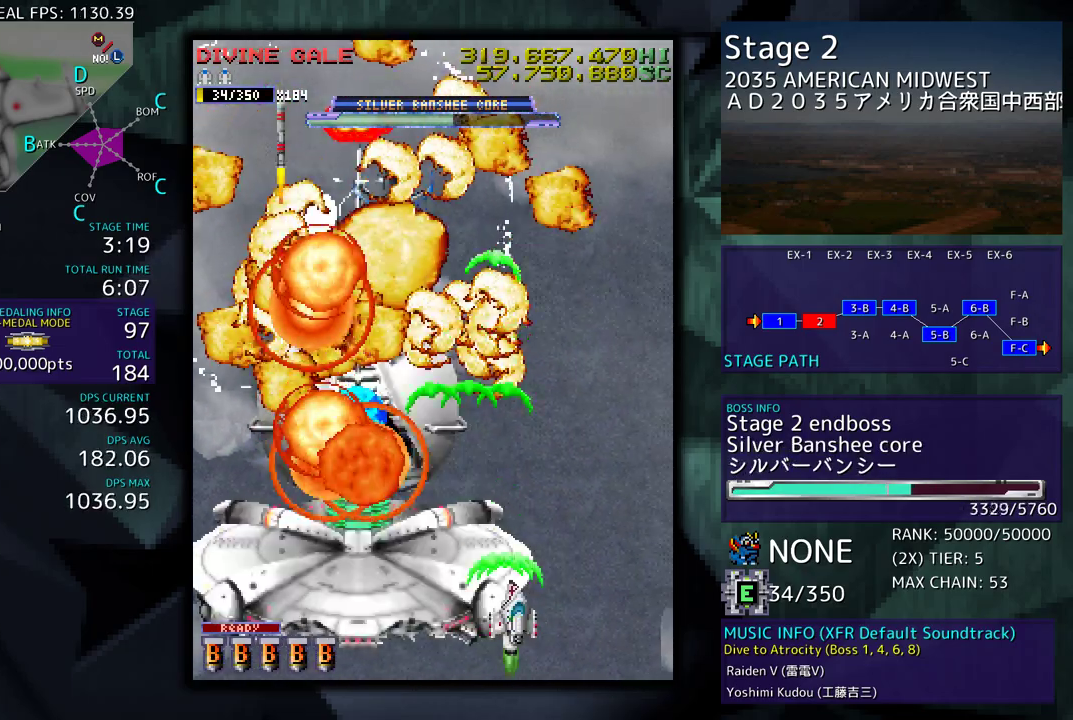
{"buttons": ["DPAD_LEFT"], "events": [[67, "DPAD_DOWN", "up"], [67, "DPAD_RIGHT", "up"], [150, "DPAD_LEFT", "down"], [233, "DPAD_DOWN", "down"], [283, "DPAD_LEFT", "up"], [367, "DPAD_LEFT", "down"], [383, "DPAD_DOWN", "up"]]}
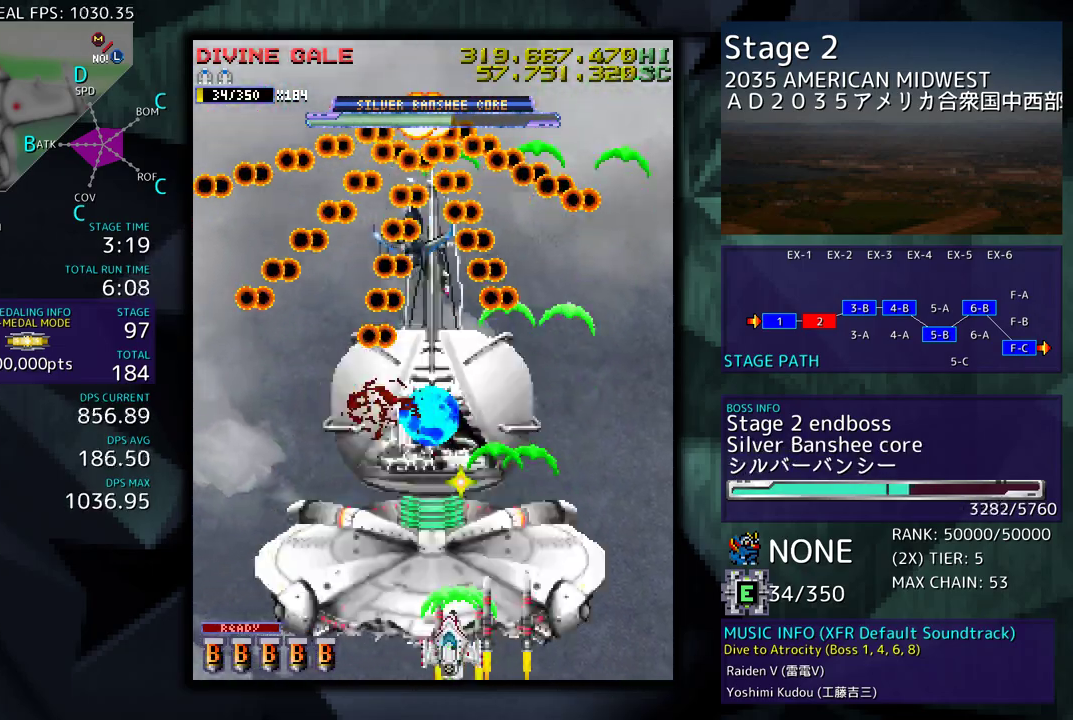
{"buttons": ["DPAD_DOWN", "DPAD_RIGHT"], "events": [[33, "DPAD_DOWN", "down"], [33, "DPAD_LEFT", "up"], [67, "DPAD_DOWN", "up"], [467, "DPAD_DOWN", "down"], [467, "DPAD_RIGHT", "down"]]}
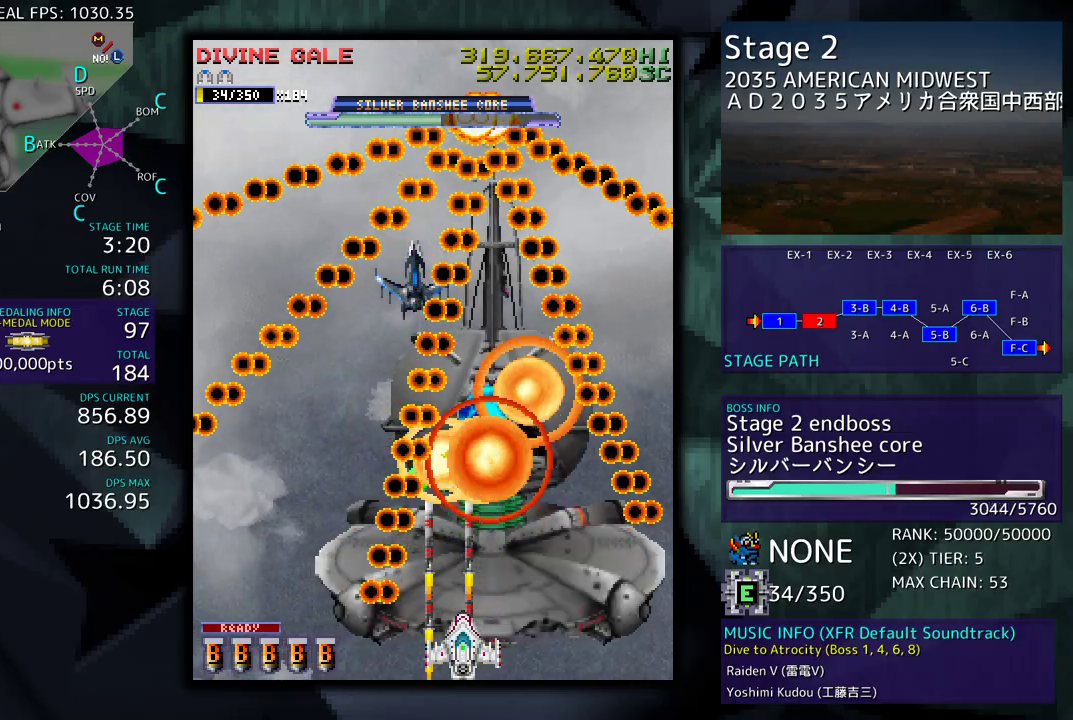
{"buttons": ["DPAD_RIGHT"], "events": [[67, "DPAD_DOWN", "up"], [83, "DPAD_RIGHT", "up"], [217, "DPAD_RIGHT", "down"], [367, "DPAD_RIGHT", "up"], [500, "DPAD_RIGHT", "down"]]}
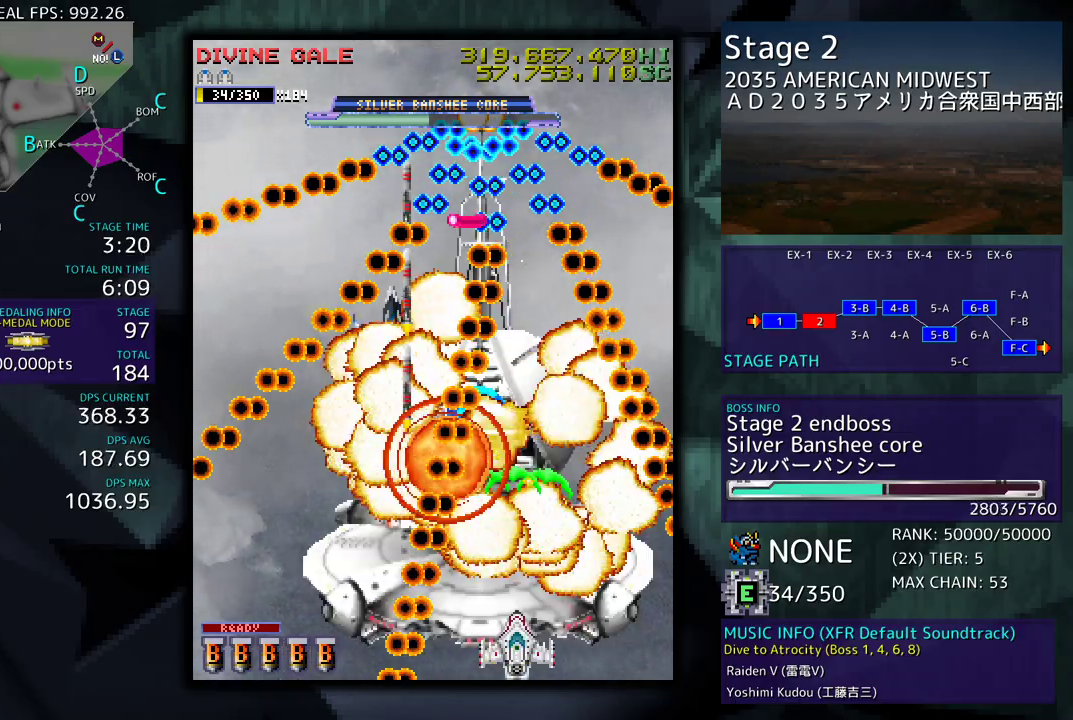
{"buttons": [], "events": [[283, "DPAD_DOWN", "down"], [317, "DPAD_DOWN", "up"], [367, "DPAD_RIGHT", "up"]]}
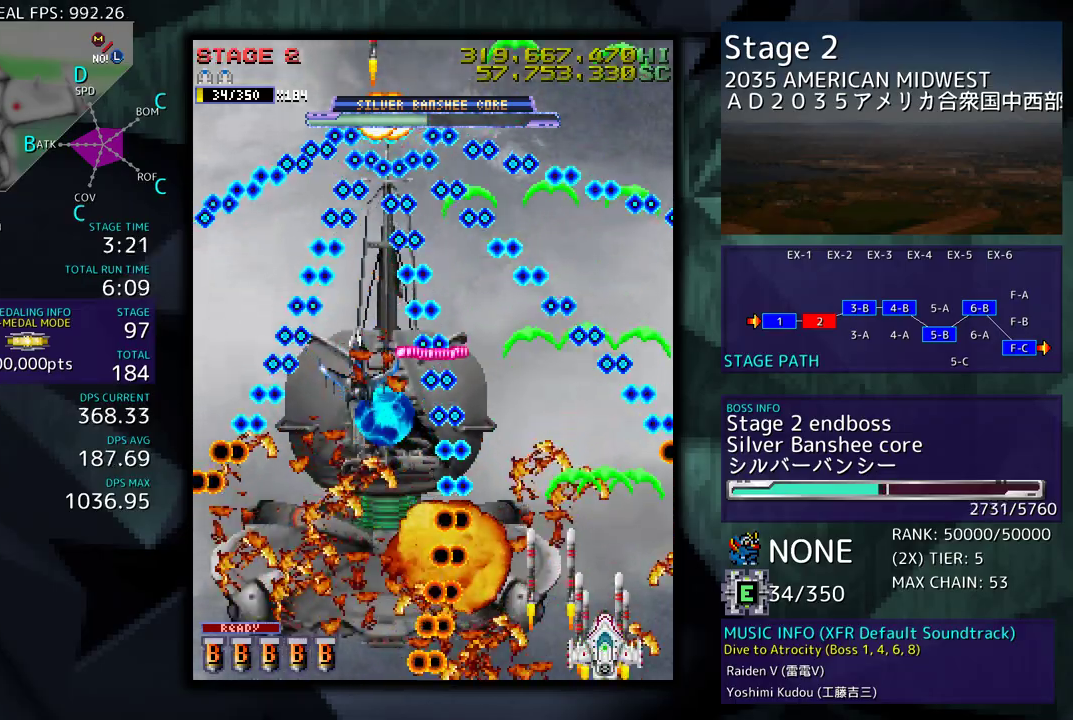
{"buttons": [], "events": [[300, "DPAD_UP", "down"], [383, "DPAD_UP", "up"]]}
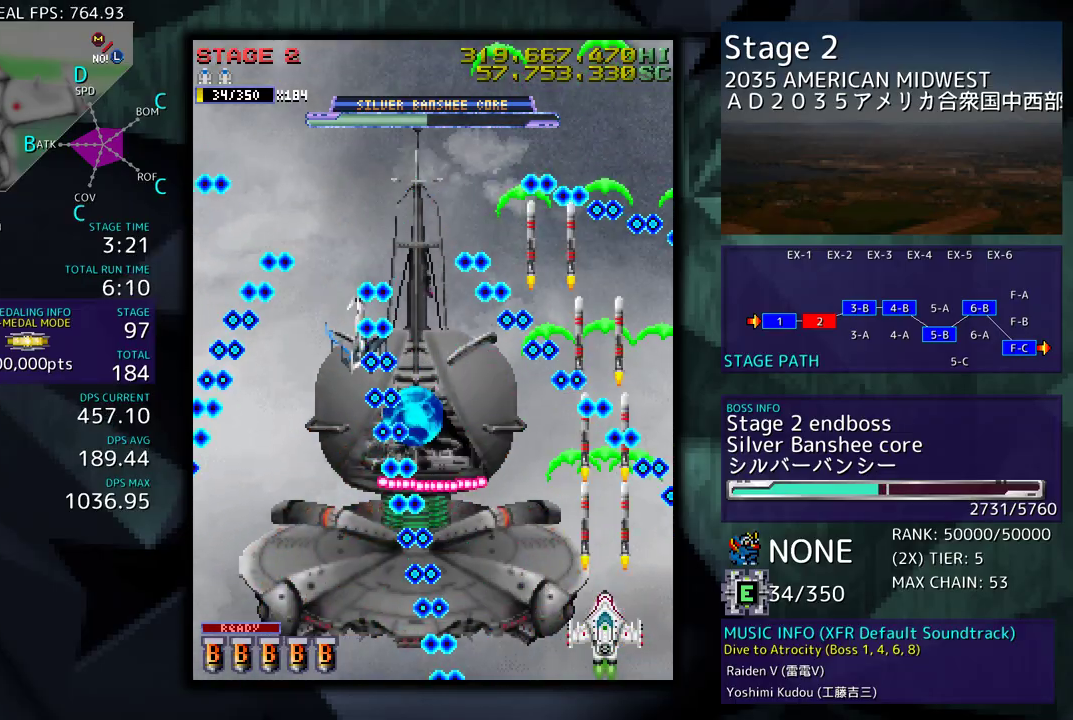
{"buttons": ["DPAD_LEFT"], "events": [[300, "DPAD_UP", "down"], [383, "DPAD_LEFT", "down"], [500, "DPAD_UP", "up"]]}
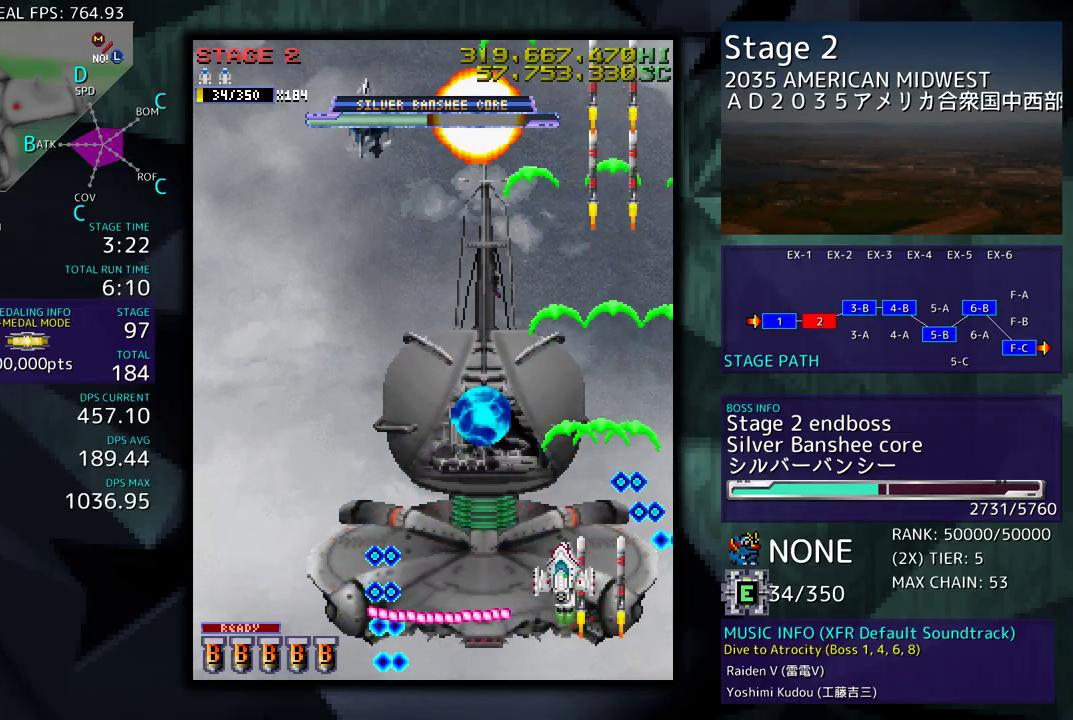
{"buttons": ["DPAD_LEFT"], "events": [[100, "DPAD_DOWN", "down"], [183, "DPAD_DOWN", "up"], [183, "DPAD_LEFT", "up"], [283, "DPAD_DOWN", "down"], [400, "DPAD_DOWN", "up"], [400, "DPAD_LEFT", "down"]]}
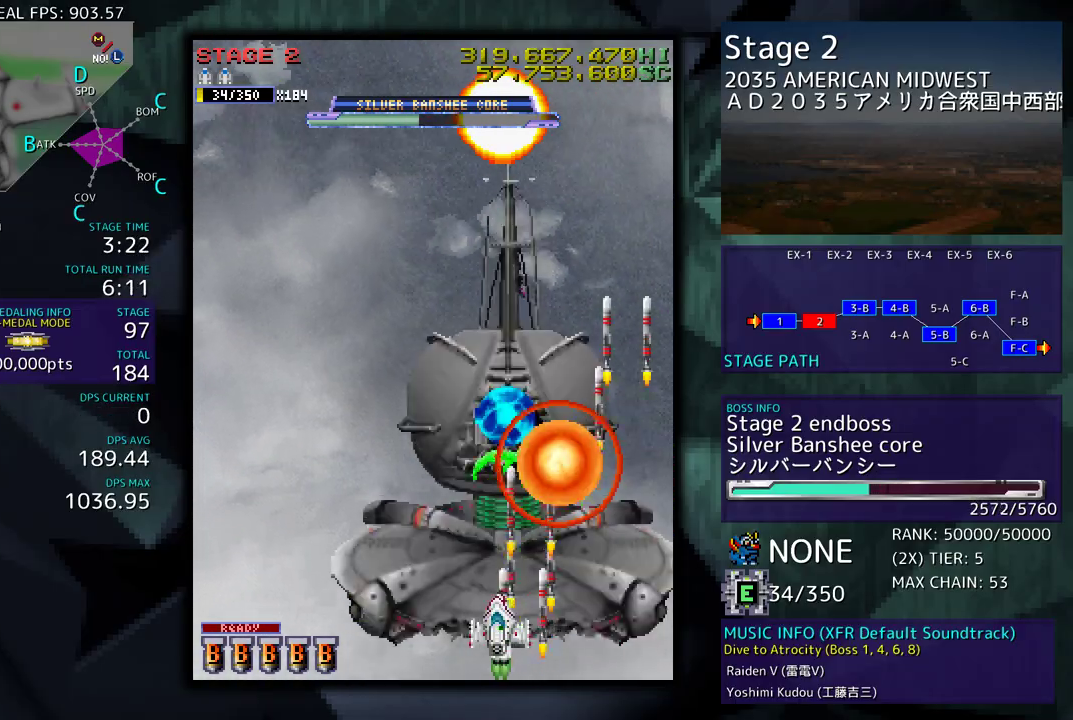
{"buttons": ["DPAD_LEFT"], "events": [[150, "DPAD_LEFT", "up"], [233, "DPAD_LEFT", "down"], [333, "DPAD_LEFT", "up"], [400, "DPAD_LEFT", "down"]]}
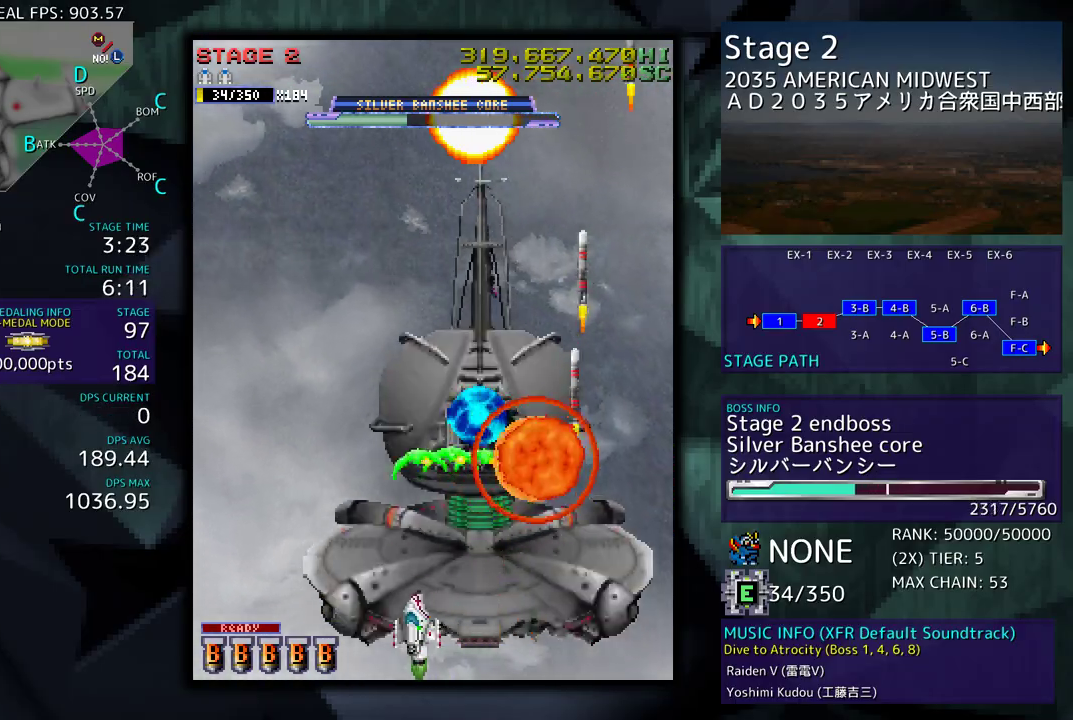
{"buttons": [], "events": [[50, "DPAD_LEFT", "up"], [300, "DPAD_RIGHT", "down"], [383, "DPAD_RIGHT", "up"]]}
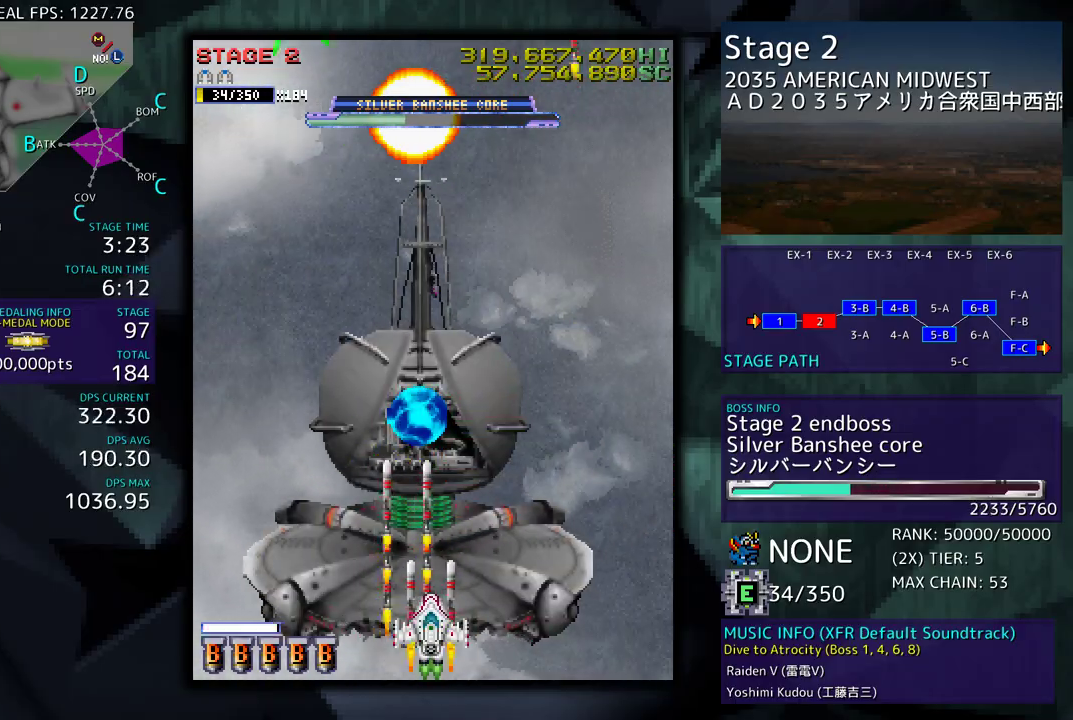
{"buttons": [], "events": [[250, "DPAD_UP", "down"], [350, "DPAD_UP", "up"]]}
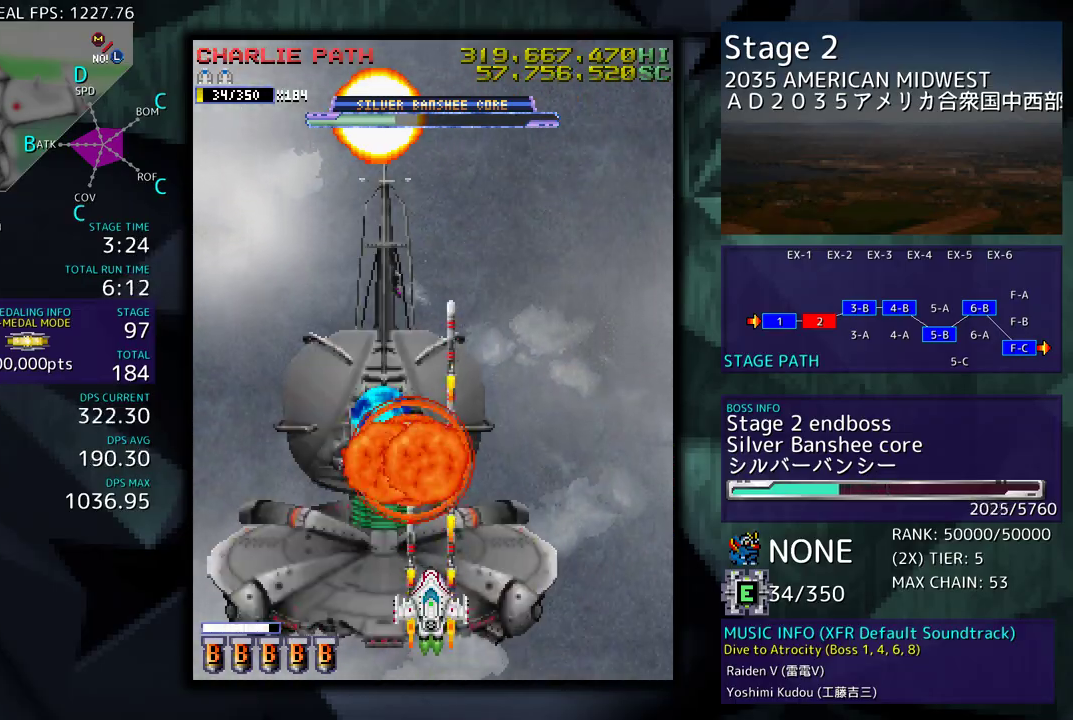
{"buttons": ["DPAD_DOWN", "DPAD_RIGHT"], "events": [[433, "DPAD_RIGHT", "down"], [500, "DPAD_DOWN", "down"]]}
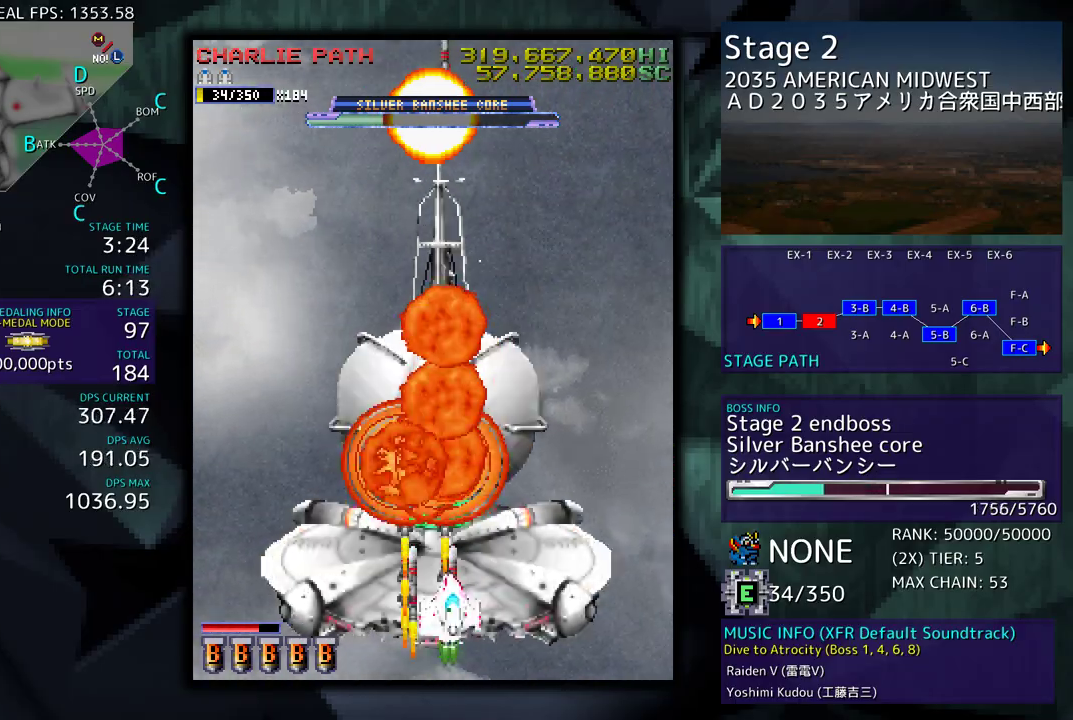
{"buttons": [], "events": [[33, "DPAD_DOWN", "up"], [33, "DPAD_RIGHT", "up"], [183, "DPAD_RIGHT", "down"], [267, "DPAD_RIGHT", "up"], [400, "DPAD_RIGHT", "down"], [483, "DPAD_RIGHT", "up"]]}
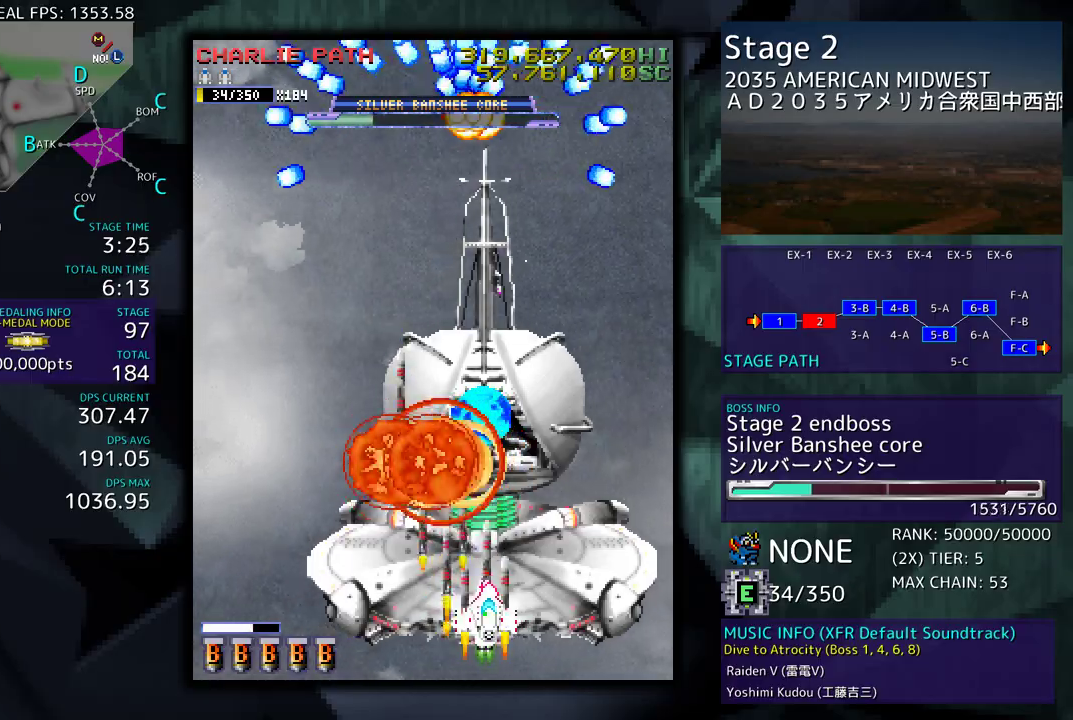
{"buttons": [], "events": [[217, "DPAD_RIGHT", "down"], [233, "DPAD_DOWN", "down"], [267, "DPAD_DOWN", "up"], [300, "DPAD_RIGHT", "up"]]}
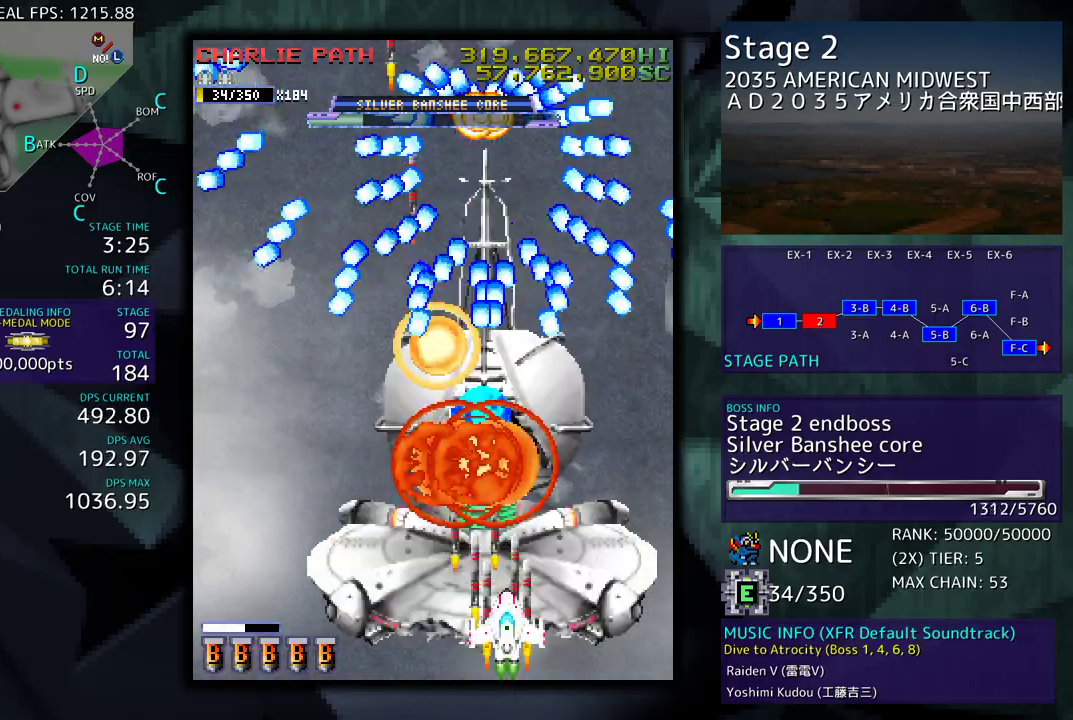
{"buttons": ["DPAD_LEFT"], "events": [[17, "DPAD_LEFT", "down"], [33, "DPAD_DOWN", "down"], [100, "DPAD_LEFT", "up"], [167, "DPAD_DOWN", "up"], [233, "DPAD_LEFT", "down"], [250, "DPAD_DOWN", "down"], [283, "DPAD_DOWN", "up"], [367, "DPAD_LEFT", "up"], [433, "DPAD_DOWN", "down"], [433, "DPAD_LEFT", "down"], [483, "DPAD_DOWN", "up"]]}
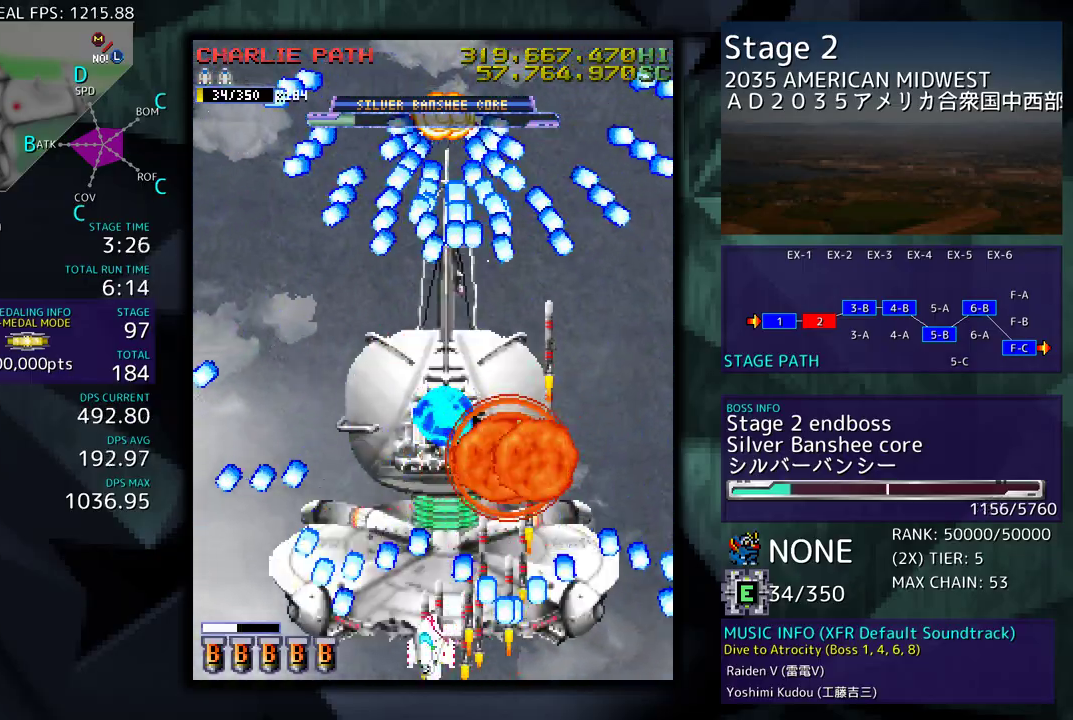
{"buttons": ["DPAD_DOWN", "DPAD_LEFT"], "events": [[33, "DPAD_LEFT", "up"], [83, "DPAD_LEFT", "down"], [150, "DPAD_LEFT", "up"], [300, "DPAD_RIGHT", "down"], [383, "DPAD_RIGHT", "up"], [483, "DPAD_DOWN", "down"], [483, "DPAD_LEFT", "down"]]}
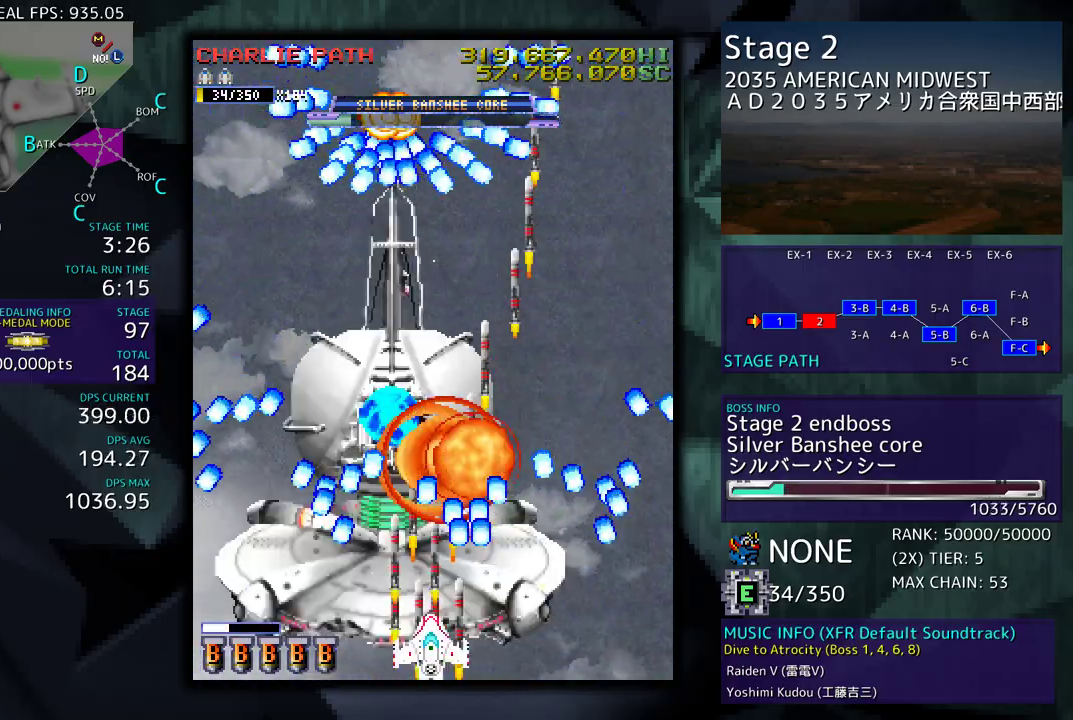
{"buttons": [], "events": [[167, "DPAD_DOWN", "up"], [217, "DPAD_LEFT", "up"]]}
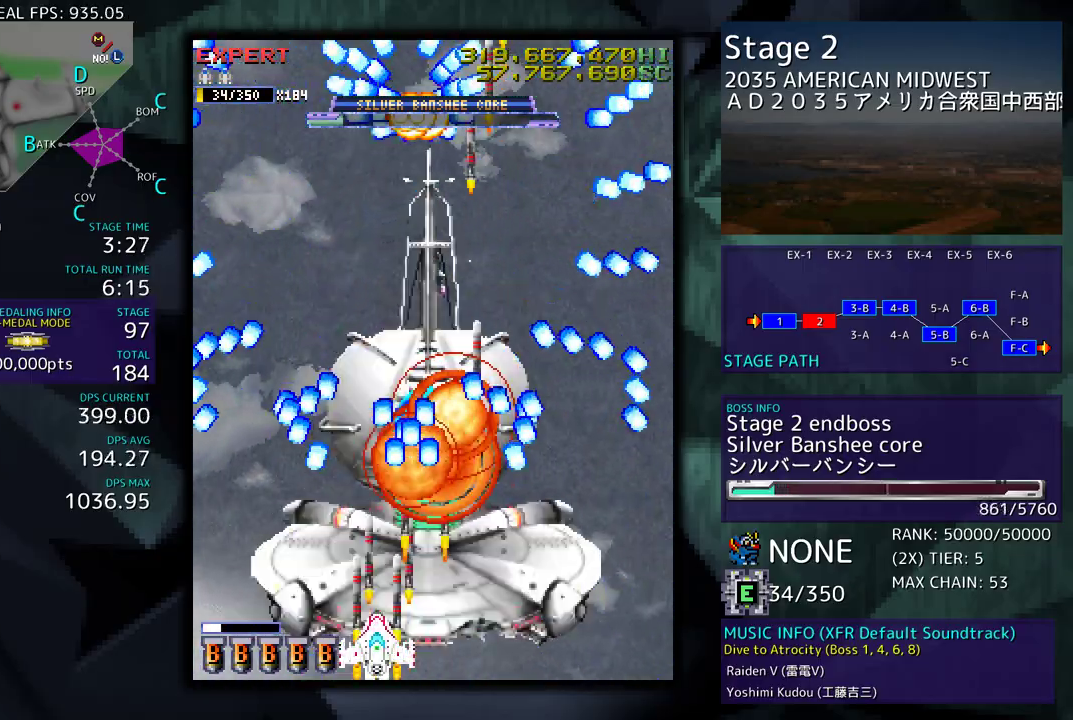
{"buttons": ["DPAD_RIGHT"], "events": [[150, "DPAD_LEFT", "down"], [350, "DPAD_LEFT", "up"], [467, "DPAD_RIGHT", "down"], [467, "DPAD_UP", "down"], [500, "DPAD_UP", "up"]]}
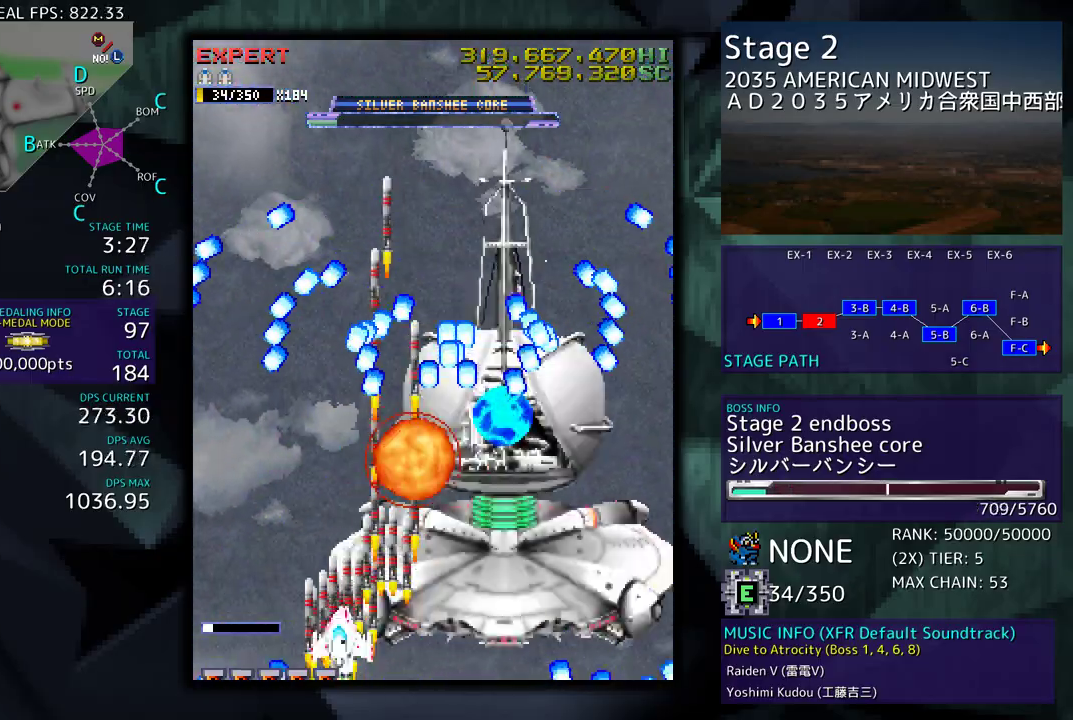
{"buttons": ["DPAD_UP", "DPAD_RIGHT"], "events": [[50, "DPAD_DOWN", "down"], [217, "DPAD_RIGHT", "up"], [233, "DPAD_LEFT", "down"], [267, "DPAD_DOWN", "up"], [417, "DPAD_LEFT", "up"], [483, "DPAD_RIGHT", "down"], [483, "DPAD_UP", "down"]]}
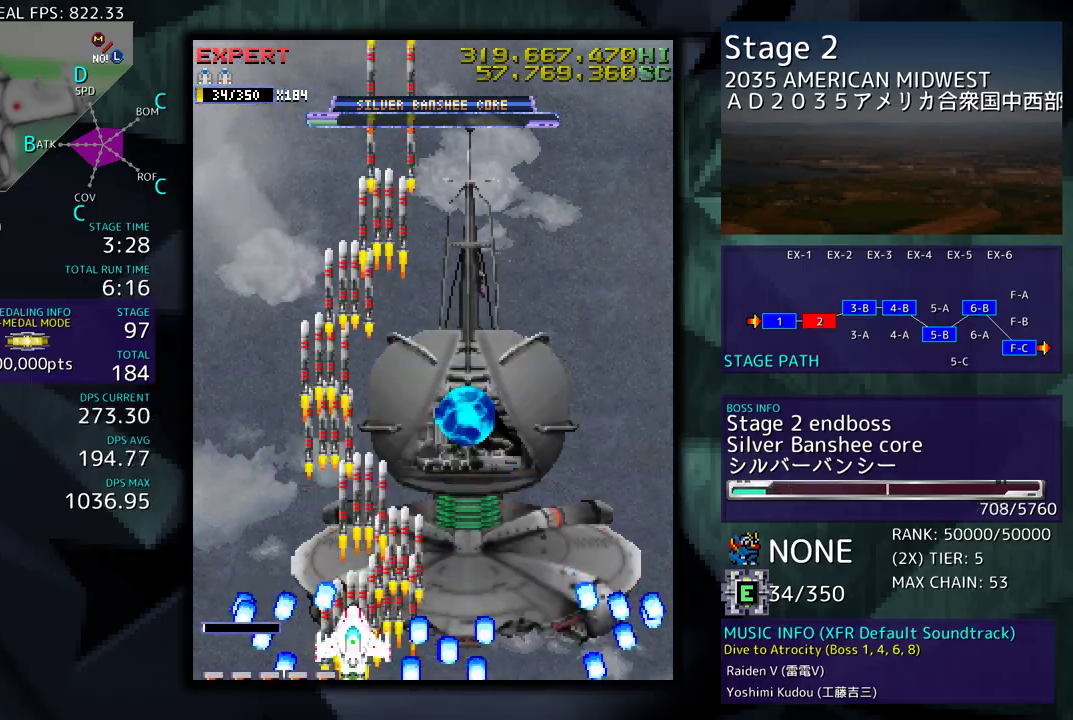
{"buttons": ["DPAD_DOWN", "DPAD_RIGHT"], "events": [[300, "DPAD_RIGHT", "up"], [317, "DPAD_UP", "up"], [483, "DPAD_DOWN", "down"], [483, "DPAD_RIGHT", "down"]]}
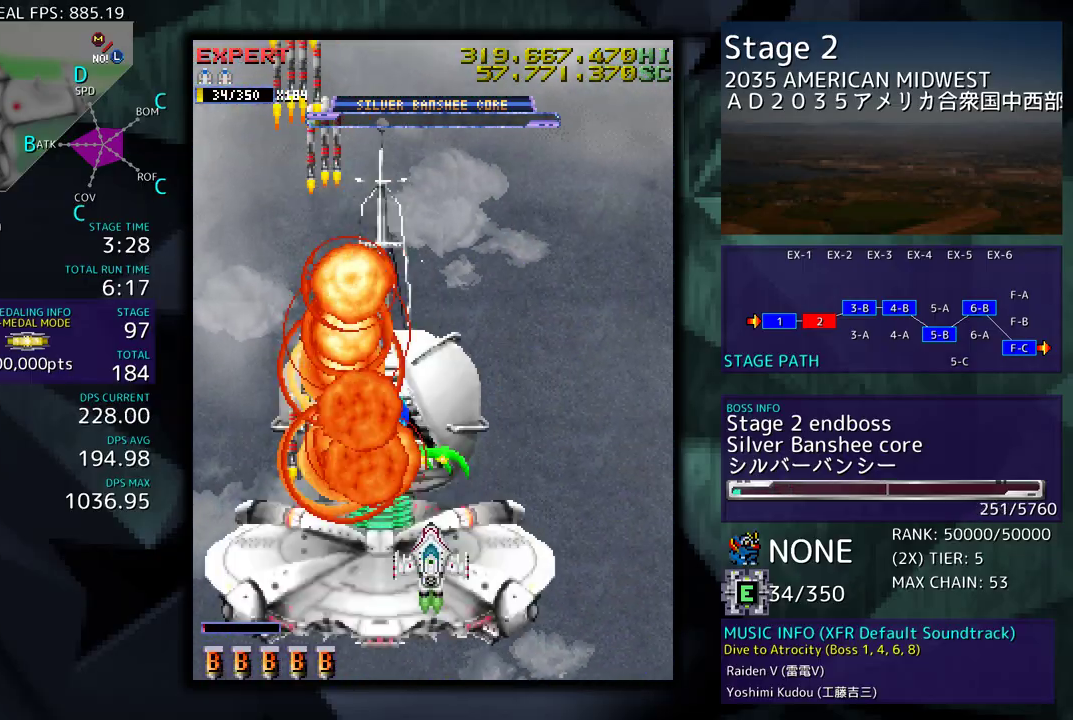
{"buttons": ["DPAD_RIGHT"], "events": [[83, "DPAD_RIGHT", "up"], [100, "DPAD_DOWN", "up"], [300, "DPAD_DOWN", "down"], [300, "DPAD_LEFT", "down"], [433, "DPAD_LEFT", "up"], [450, "DPAD_DOWN", "up"], [500, "DPAD_RIGHT", "down"]]}
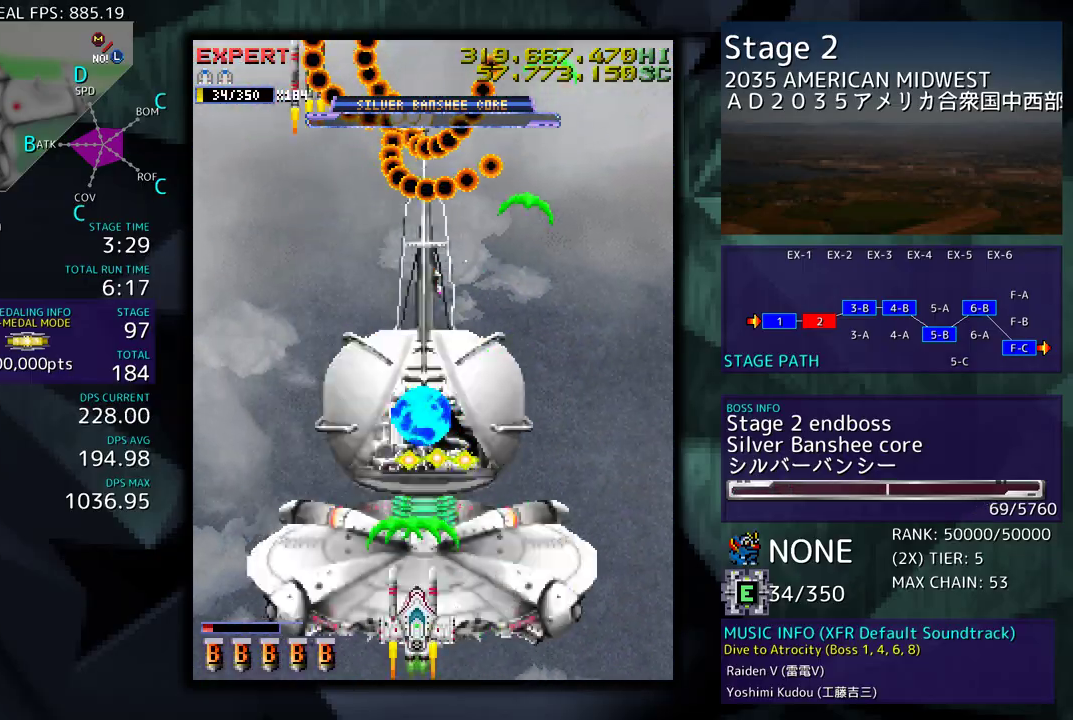
{"buttons": ["DPAD_RIGHT"], "events": [[83, "DPAD_RIGHT", "up"], [433, "DPAD_RIGHT", "down"]]}
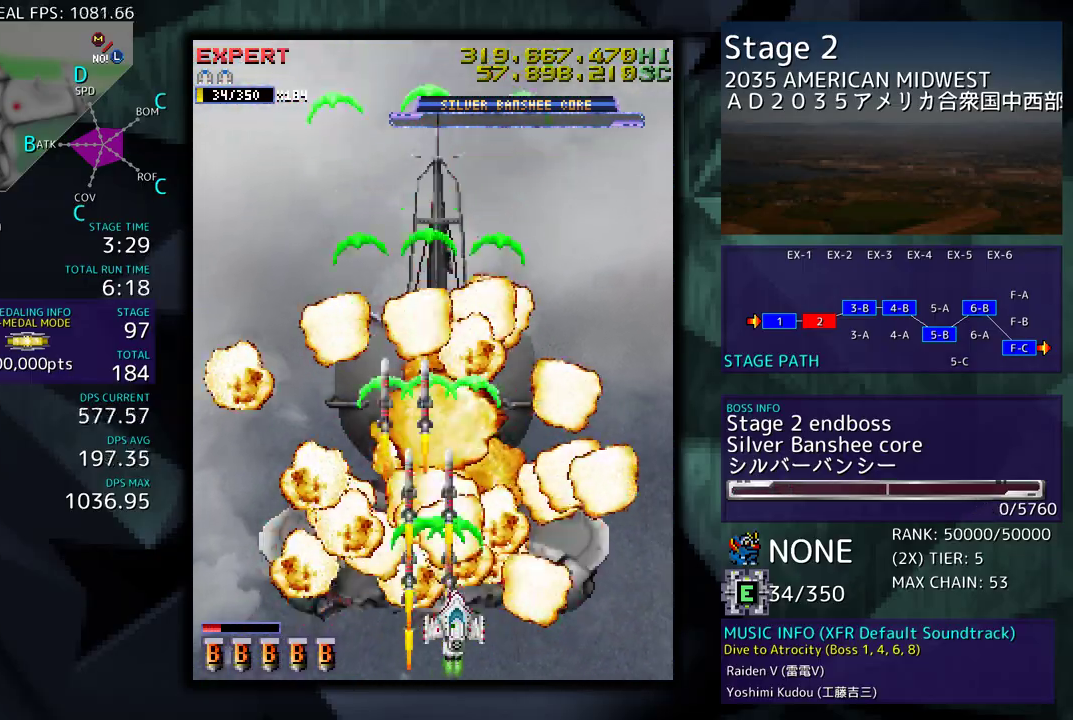
{"buttons": ["DPAD_UP", "DPAD_LEFT"], "events": [[50, "DPAD_UP", "down"], [100, "DPAD_RIGHT", "up"], [417, "DPAD_LEFT", "down"]]}
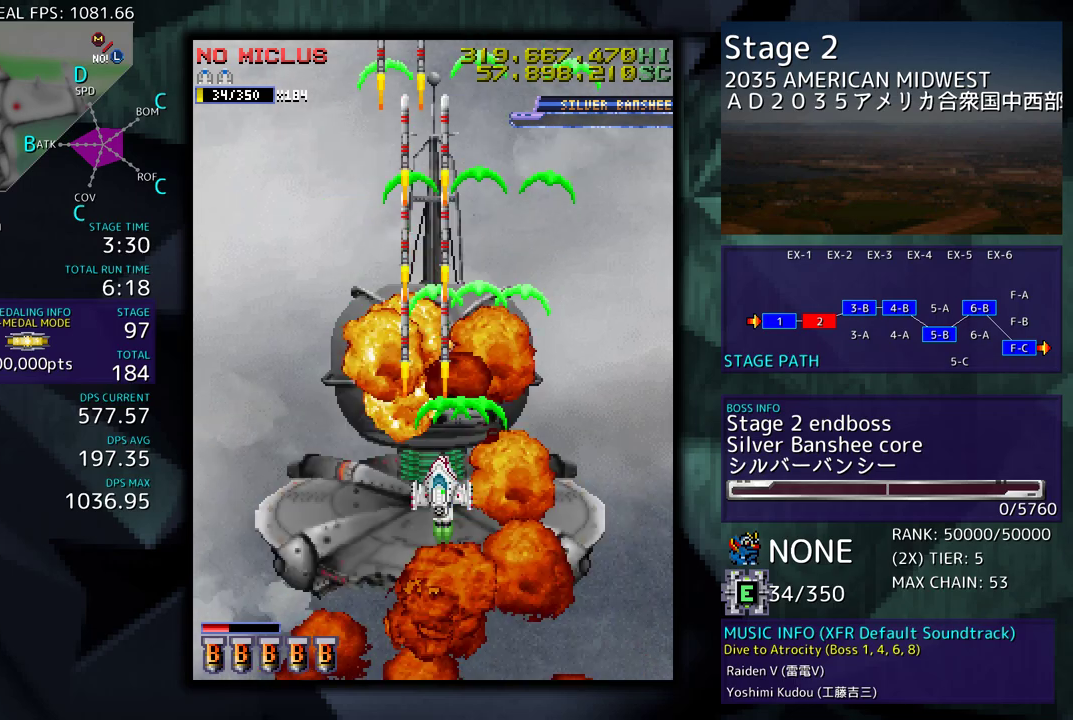
{"buttons": ["DPAD_LEFT"], "events": [[100, "DPAD_UP", "up"]]}
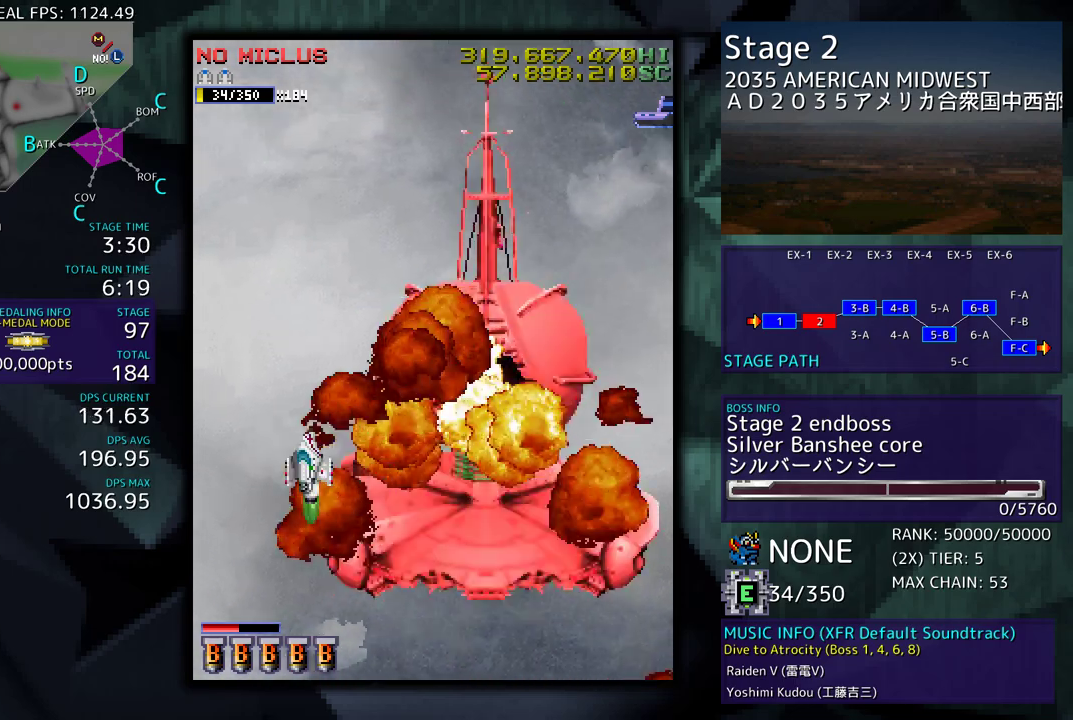
{"buttons": ["DPAD_RIGHT"], "events": [[150, "DPAD_LEFT", "up"], [150, "DPAD_UP", "down"], [167, "DPAD_RIGHT", "down"], [167, "DPAD_UP", "up"]]}
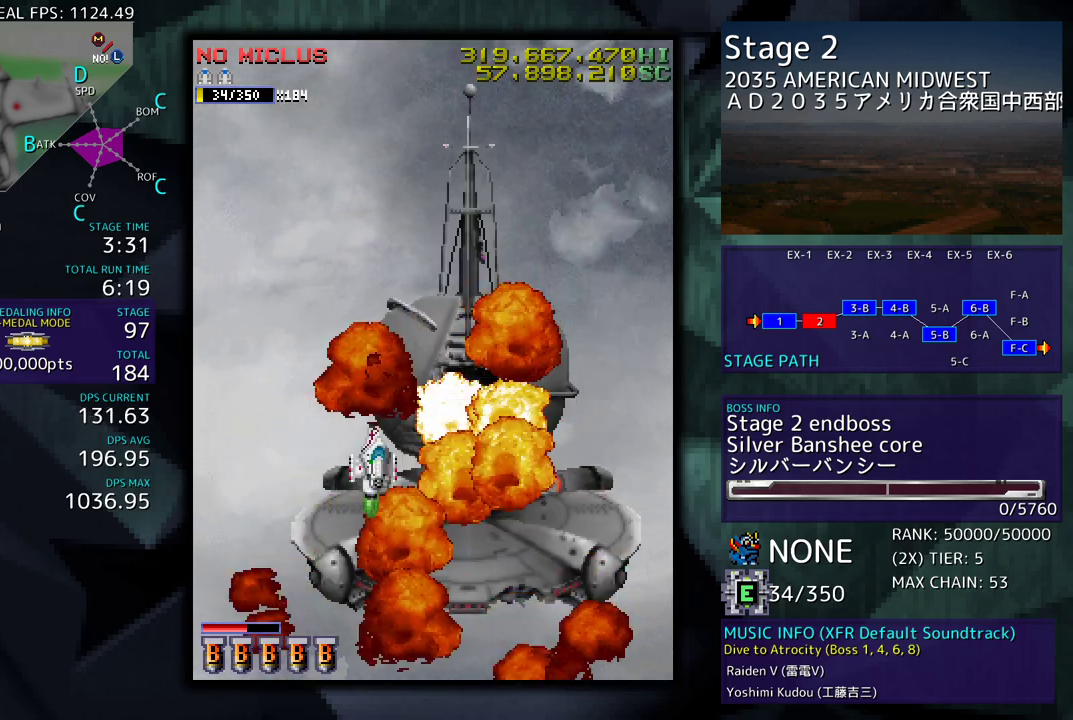
{"buttons": [], "events": [[300, "DPAD_RIGHT", "up"]]}